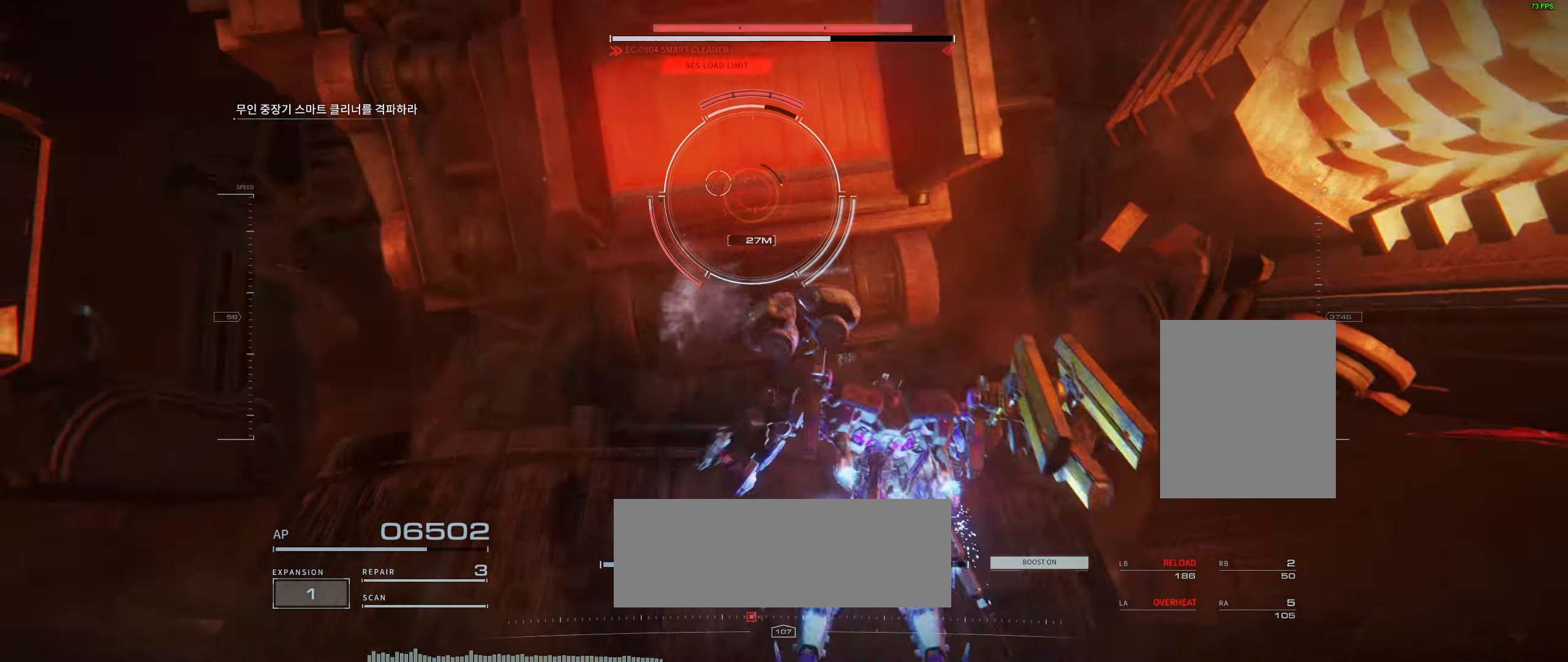
Gameplay with a controller (Xbox layout); each line is a JSON object with the inputs held at the frame after it. "events" lists button and stick changes between this image and that frame as [ms after this image, input, new state], when the widget could be followed in between. Not read: DPAD_DOWN DPAD_LEFT DPAD_RIGHT DPAD_UP HOME L1 L3 R1 R3 other_buttons right_stick.
{"buttons": [], "left_stick": "down-left", "events": []}
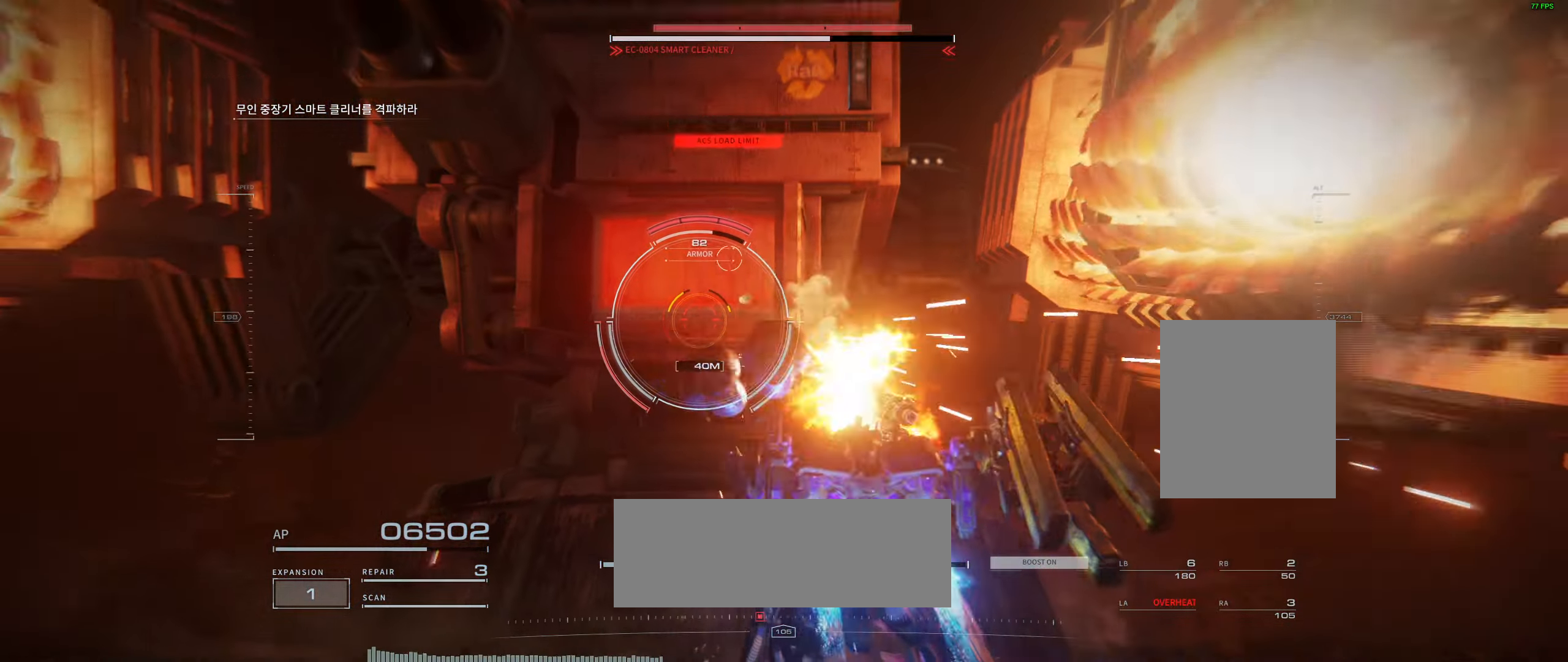
{"buttons": [], "left_stick": "down"}
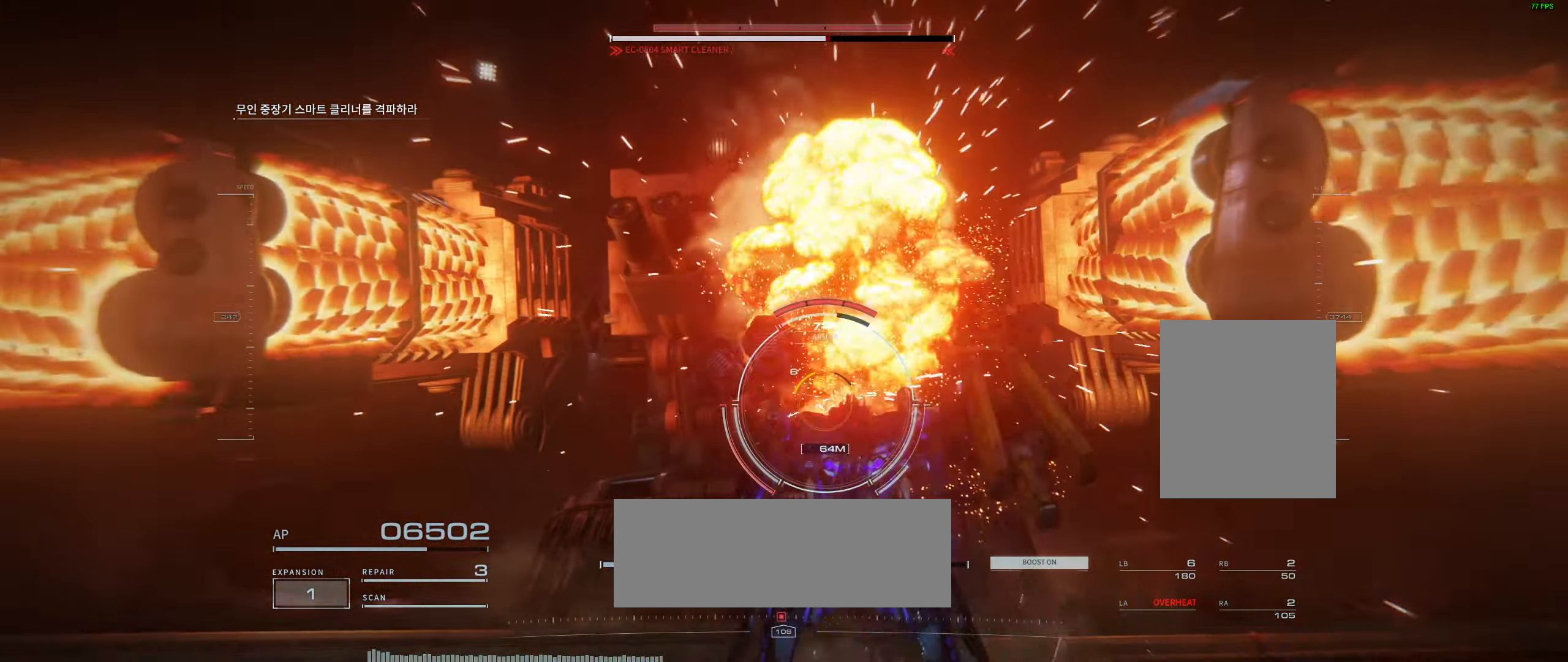
{"buttons": [], "left_stick": "down"}
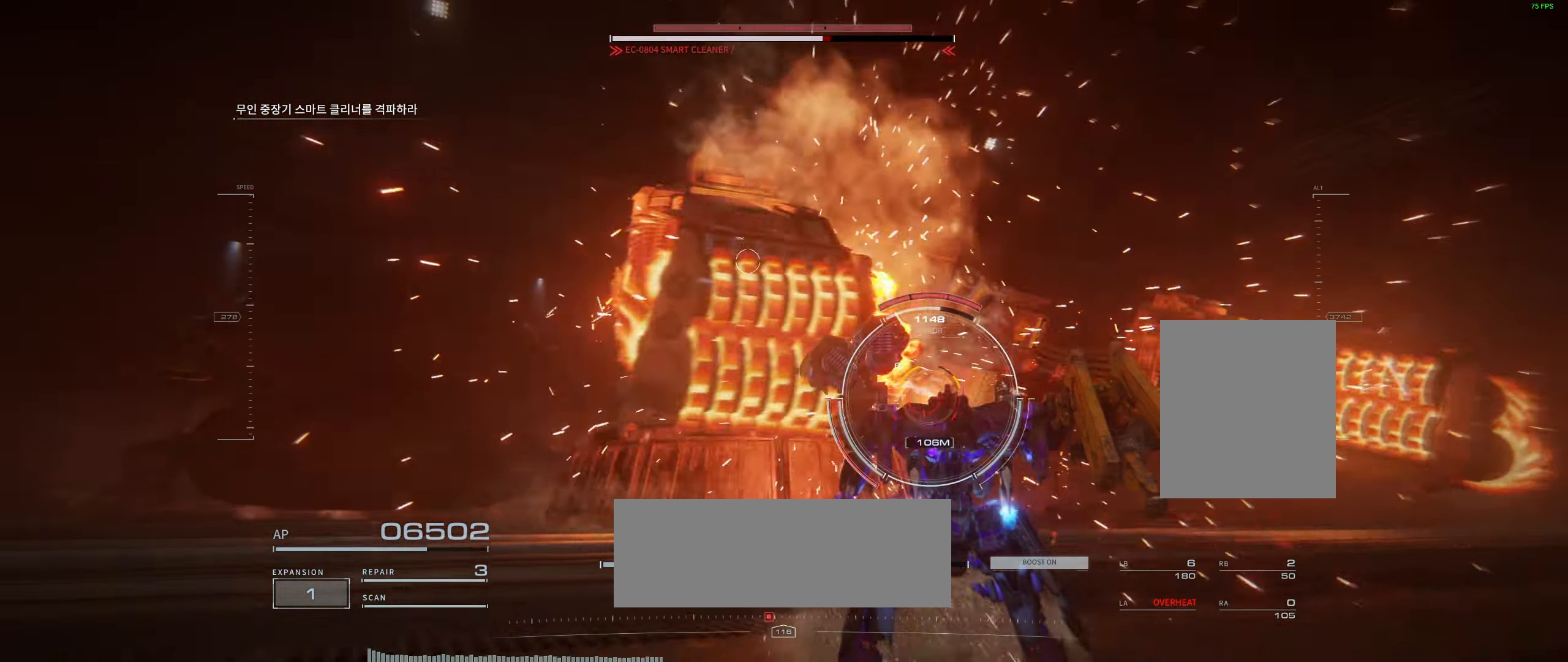
{"buttons": [], "left_stick": "down", "events": []}
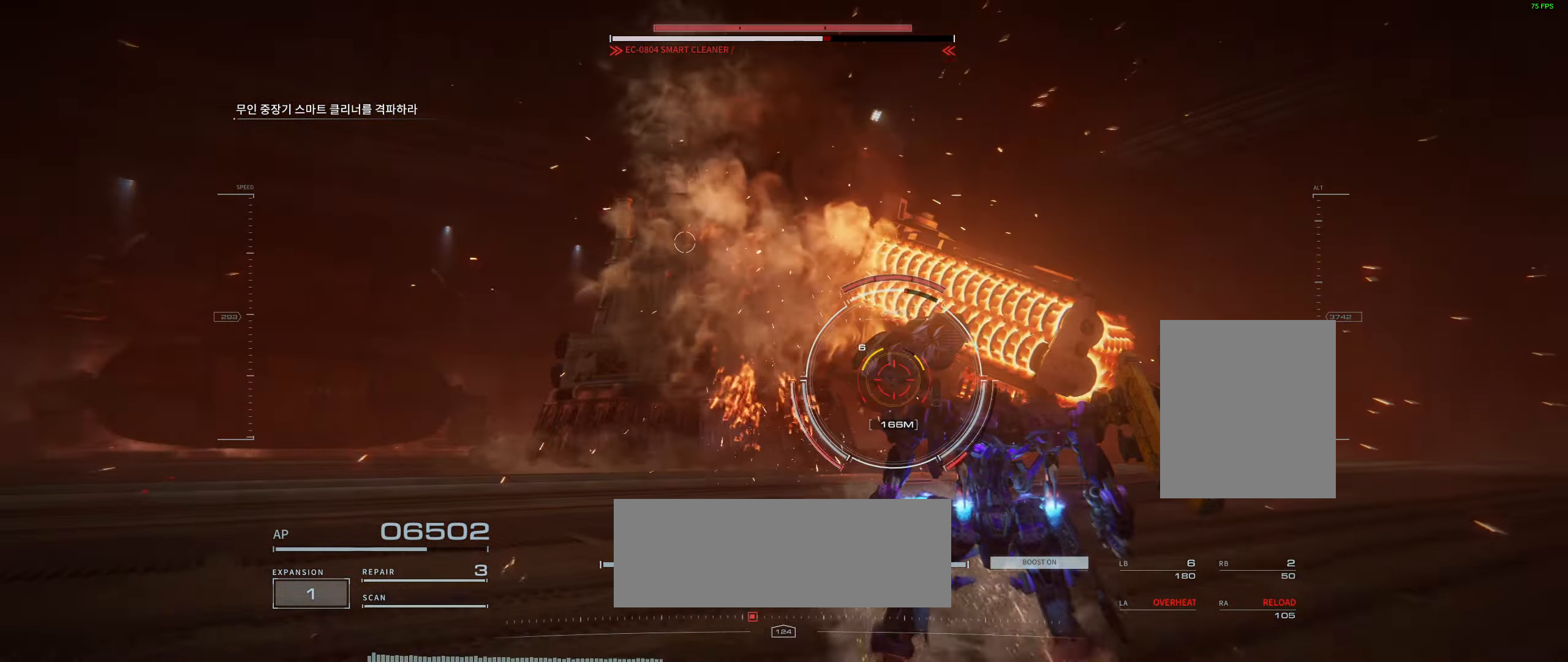
{"buttons": [], "left_stick": "left", "events": [[200, "left_stick", "down-left"], [417, "left_stick", "left"]]}
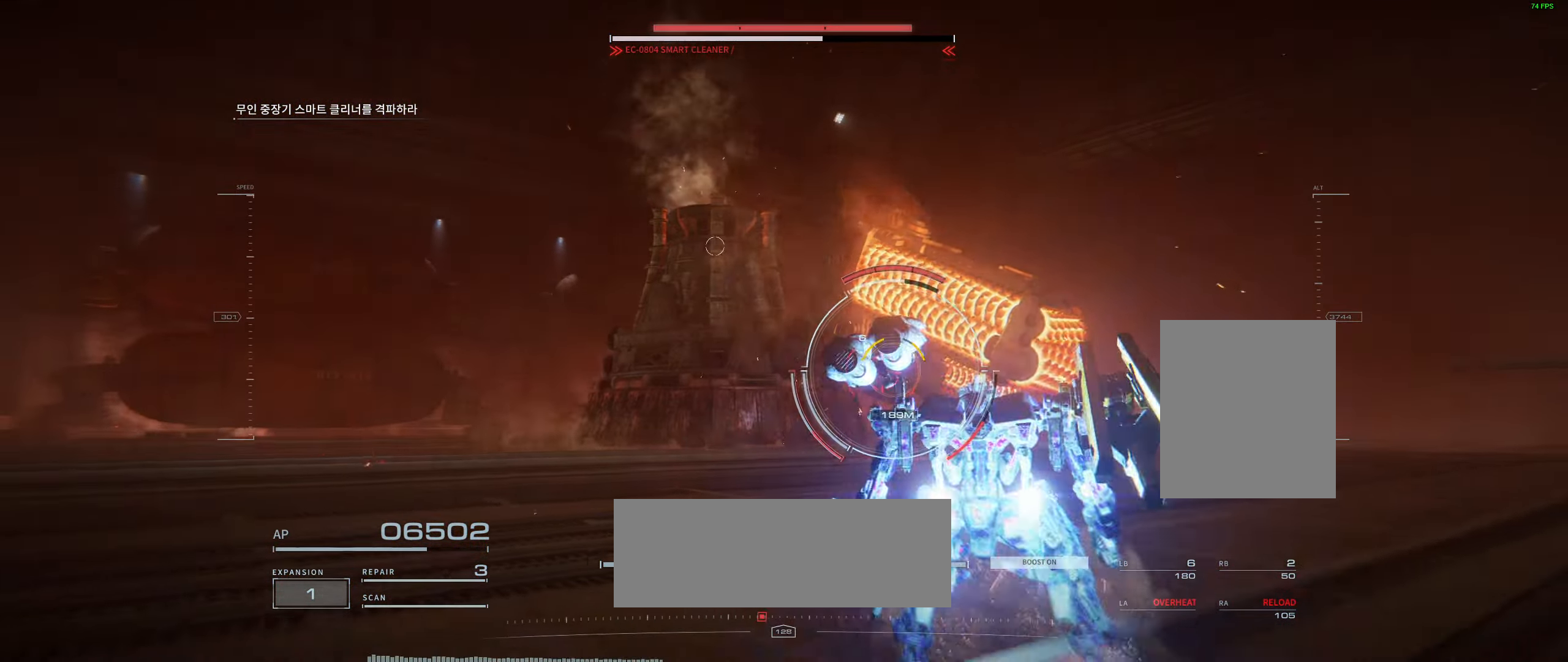
{"buttons": [], "left_stick": "left", "events": []}
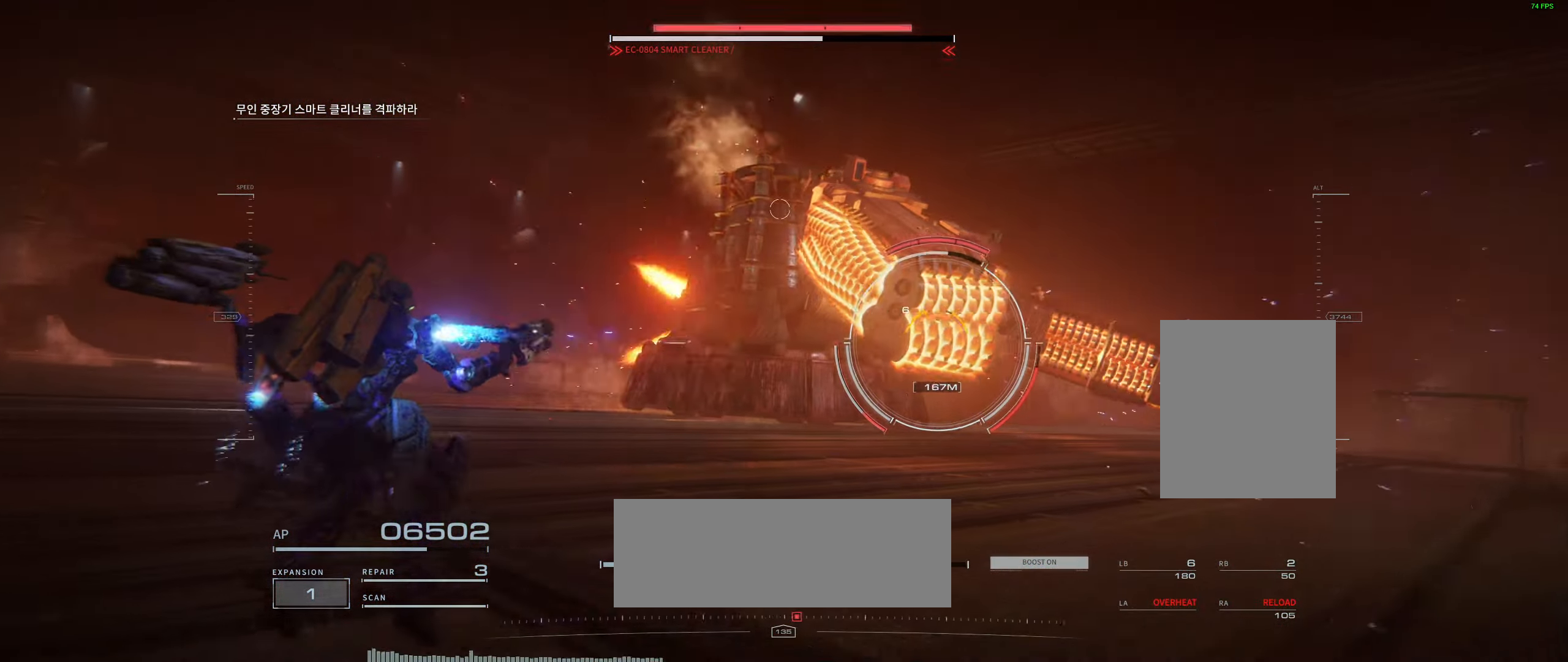
{"buttons": ["L2"], "left_stick": "down-left", "events": [[267, "left_stick", "down"], [417, "left_stick", "down-left"], [483, "L2", "down"]]}
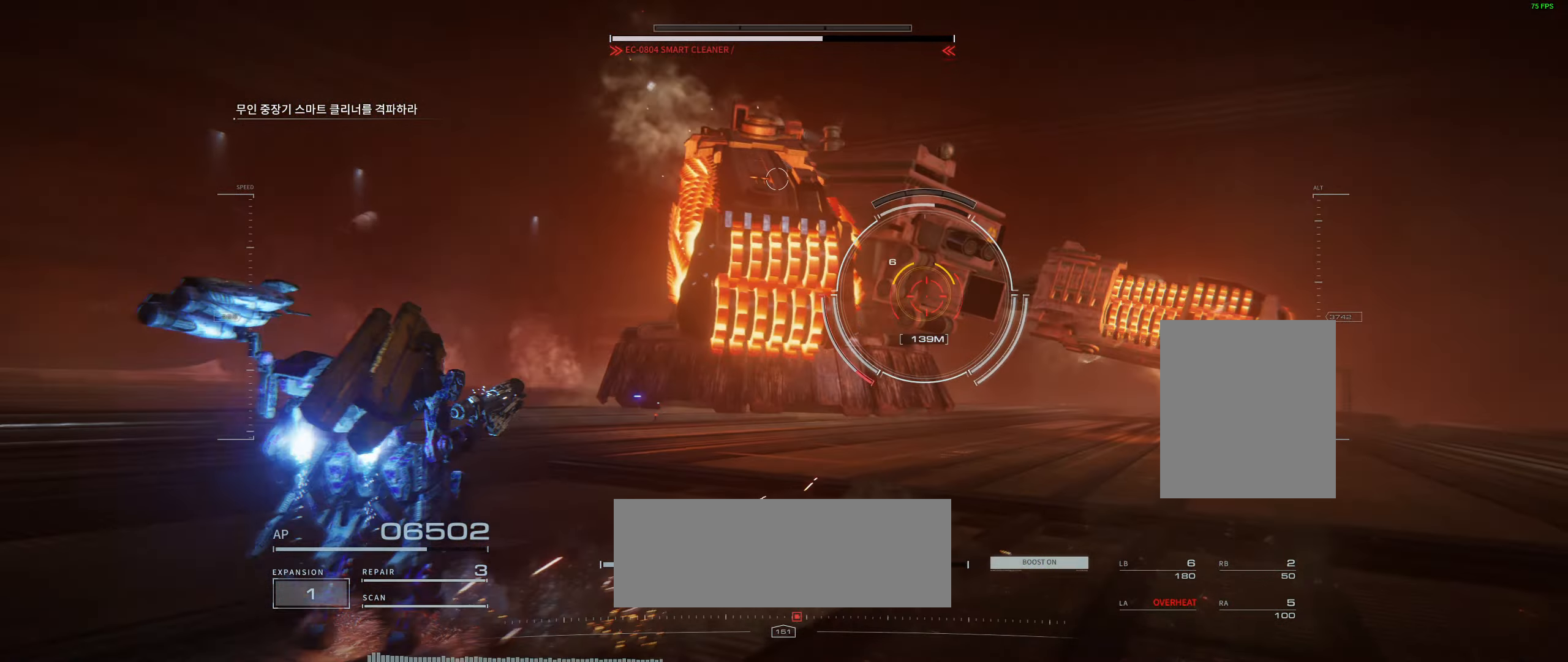
{"buttons": [], "left_stick": "down-left"}
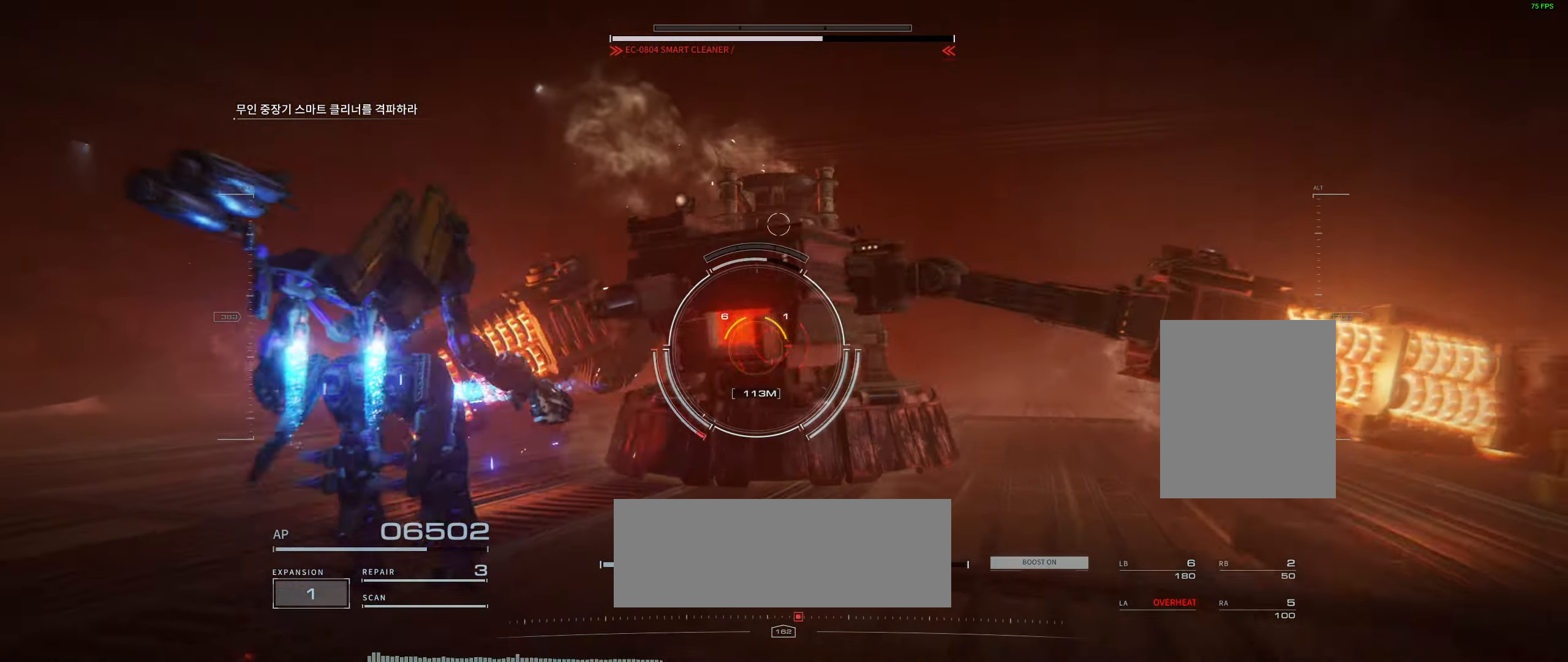
{"buttons": [], "left_stick": "left", "events": [[100, "left_stick", "down"], [233, "left_stick", "down-left"], [433, "left_stick", "left"]]}
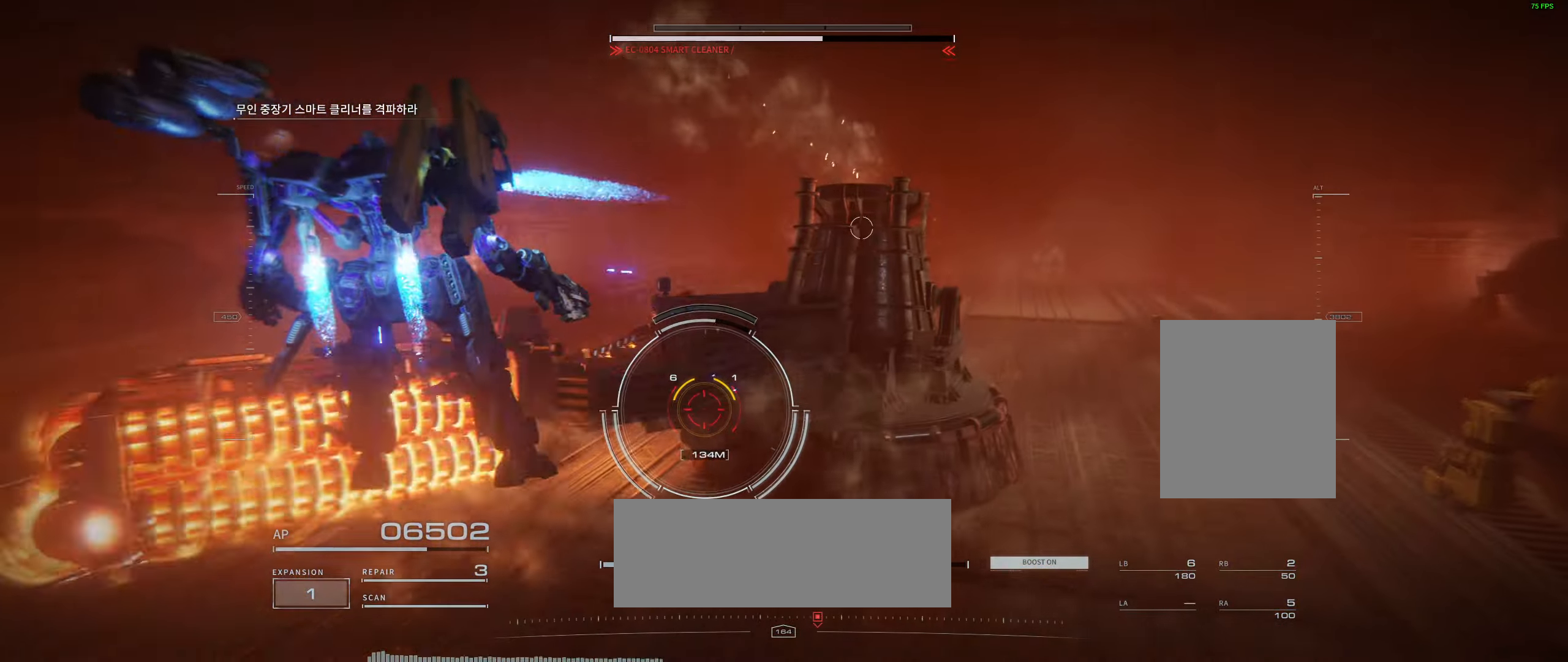
{"buttons": [], "left_stick": "up", "events": [[50, "left_stick", "up-left"], [200, "left_stick", "up"]]}
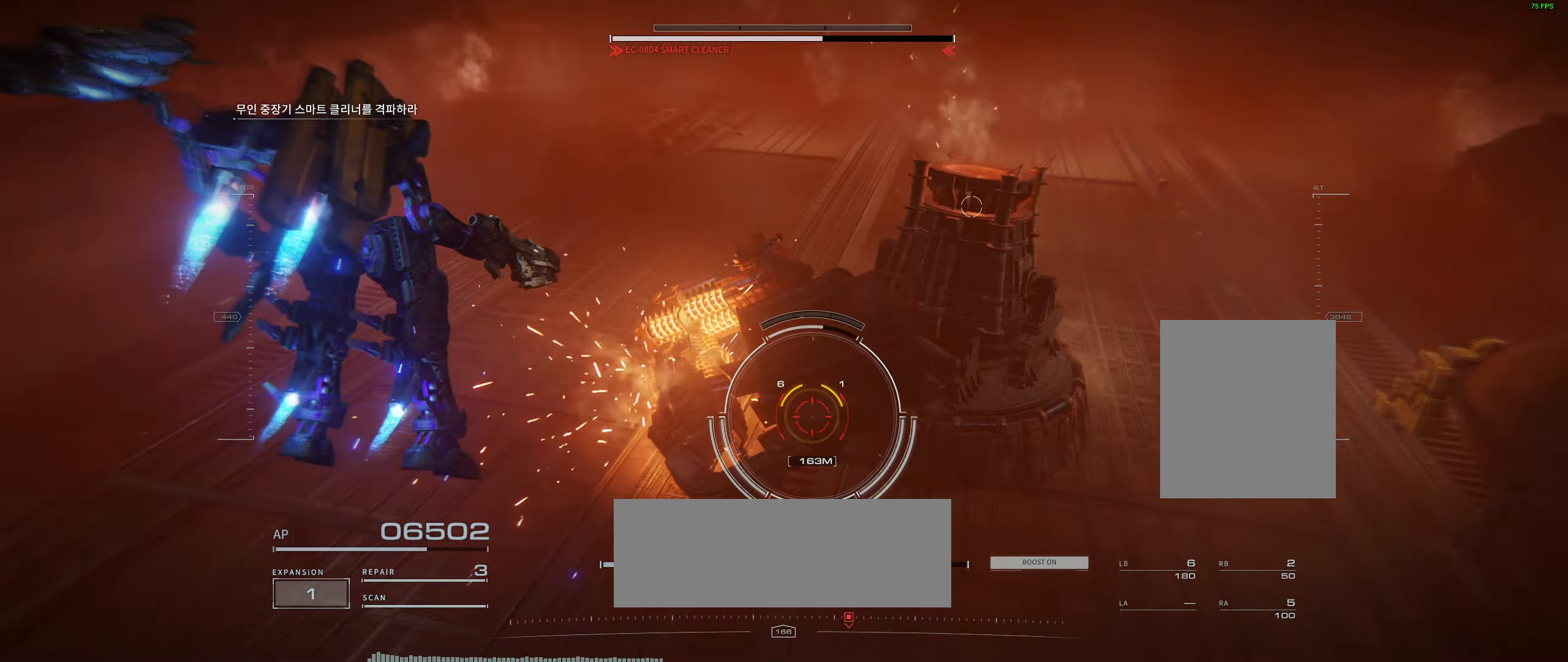
{"buttons": [], "left_stick": "up", "events": []}
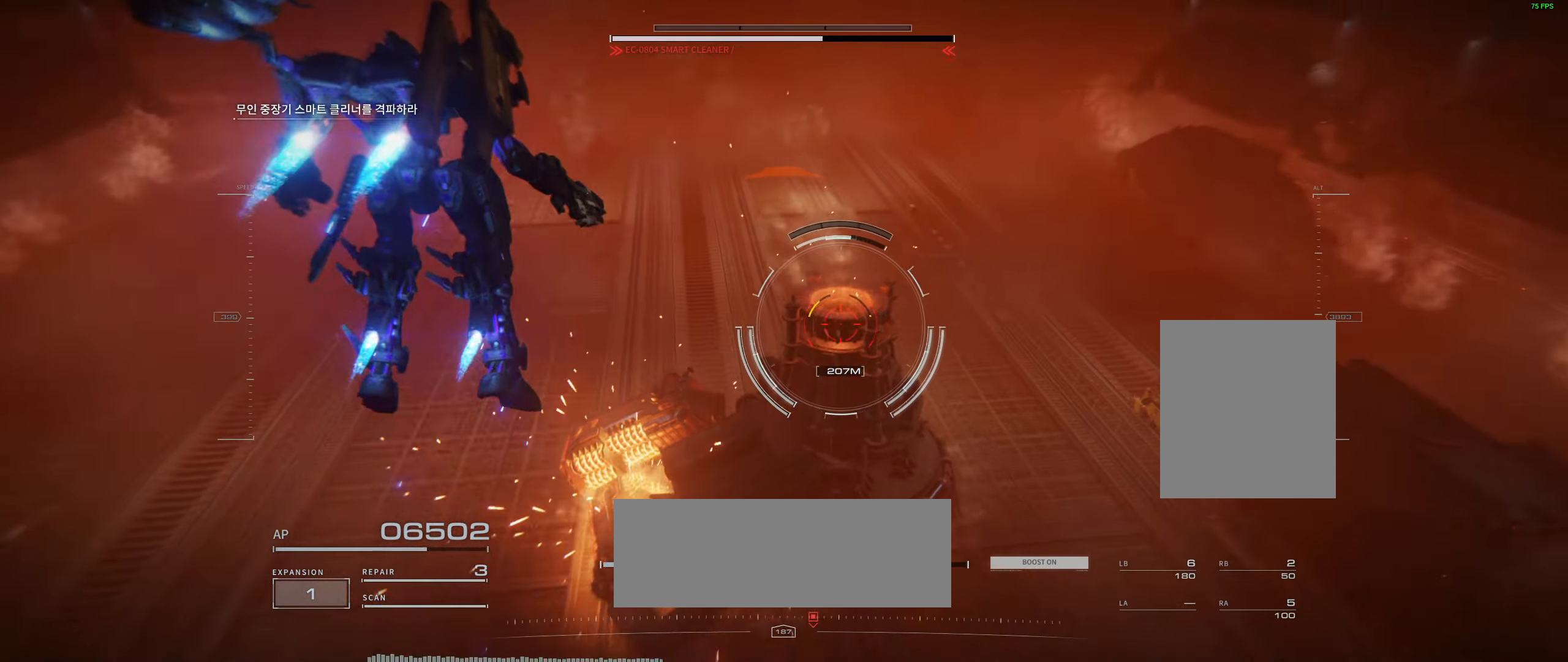
{"buttons": [], "left_stick": "up-right", "events": [[317, "left_stick", "up-right"]]}